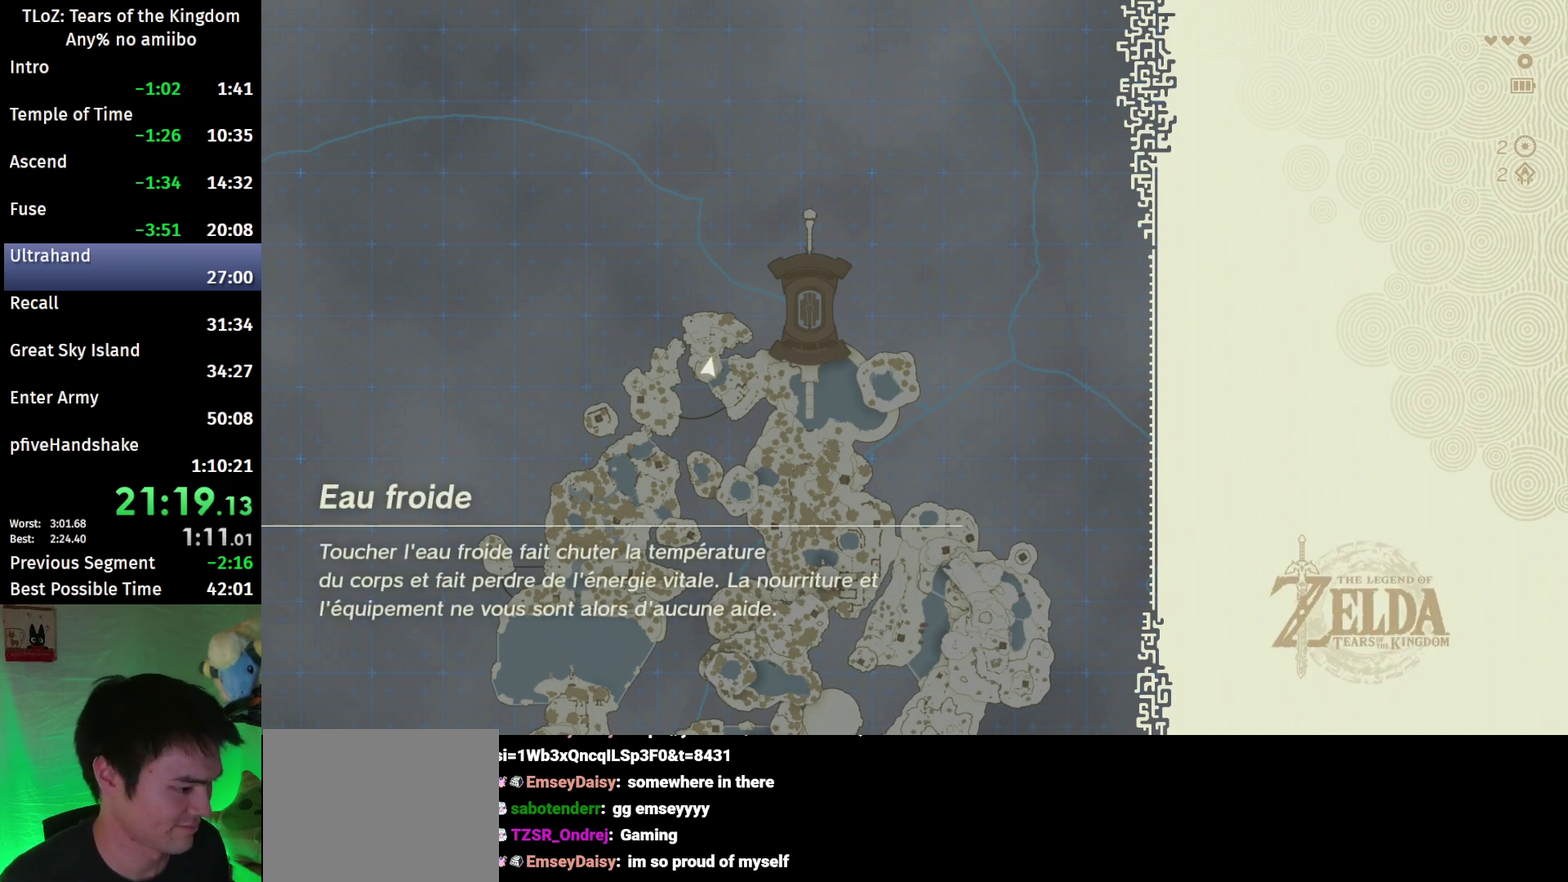
Gameplay with a controller (Nintendo layout); each line is a JSON object with the inputs held at the frame after it. "events" lists button and stick changes between this image and that frame as [ms after this image, input, new state], when the widget could be followed in between. This overlay highlights the sticks when they move; stick clicks (L3 R3) are not distinguishable. Not read: L3 R3.
{"buttons": ["X"], "left_stick": "center", "right_stick": "center", "events": [[33, "X", "up"], [100, "X", "down"], [133, "X", "up"], [200, "X", "down"], [267, "X", "up"], [333, "X", "down"], [400, "X", "up"], [500, "X", "down"]]}
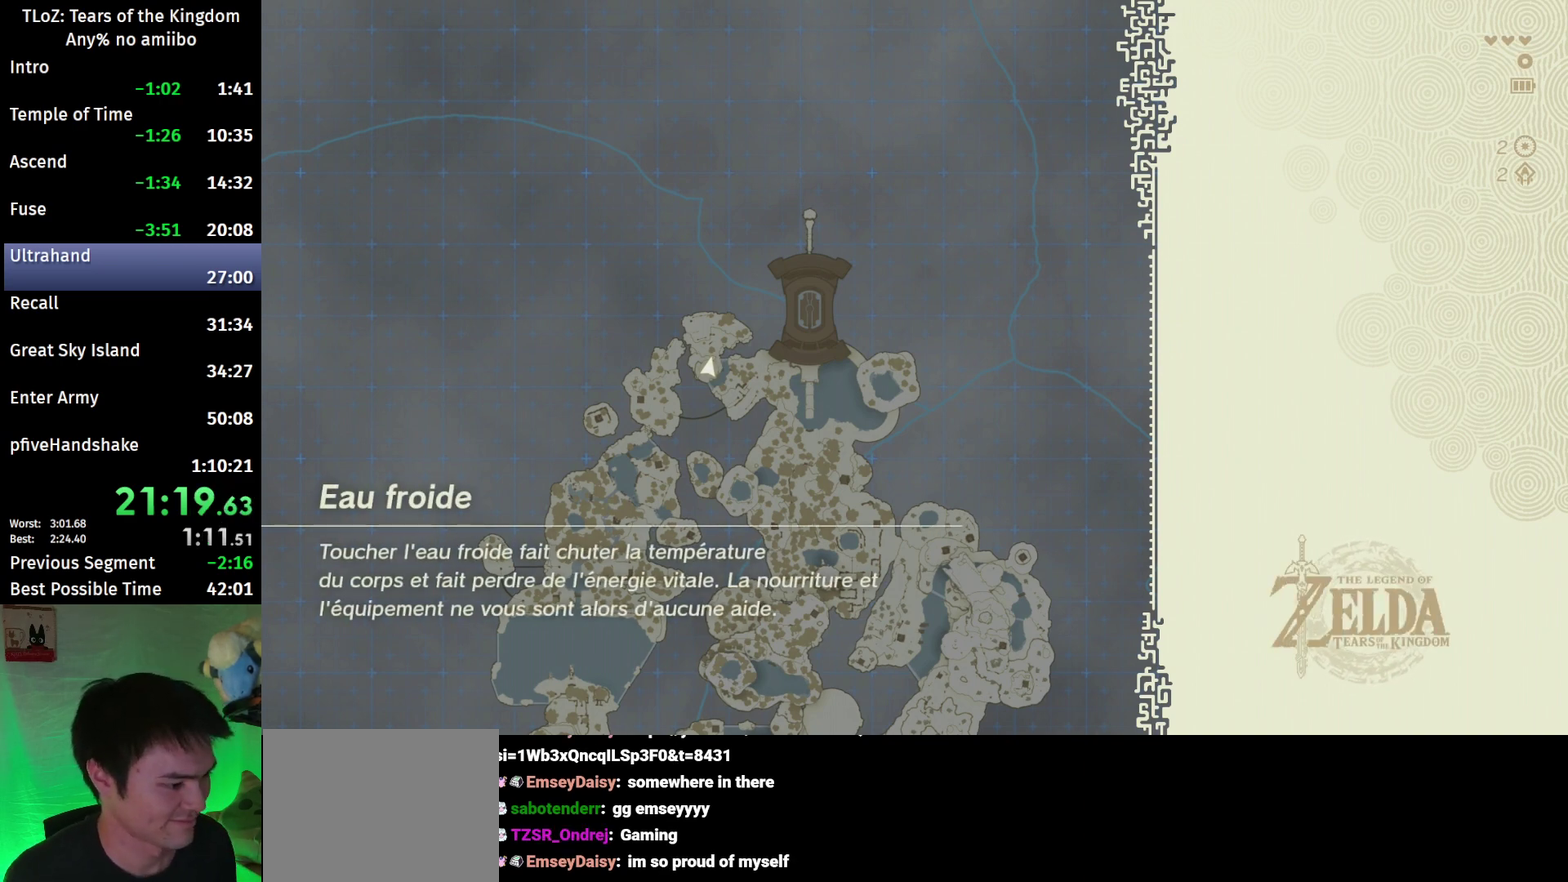
{"buttons": ["X"], "left_stick": "center", "right_stick": "center", "events": [[33, "X", "up"], [100, "X", "down"], [167, "X", "up"], [233, "X", "down"], [300, "X", "up"], [367, "X", "down"], [400, "X", "up"], [467, "X", "down"]]}
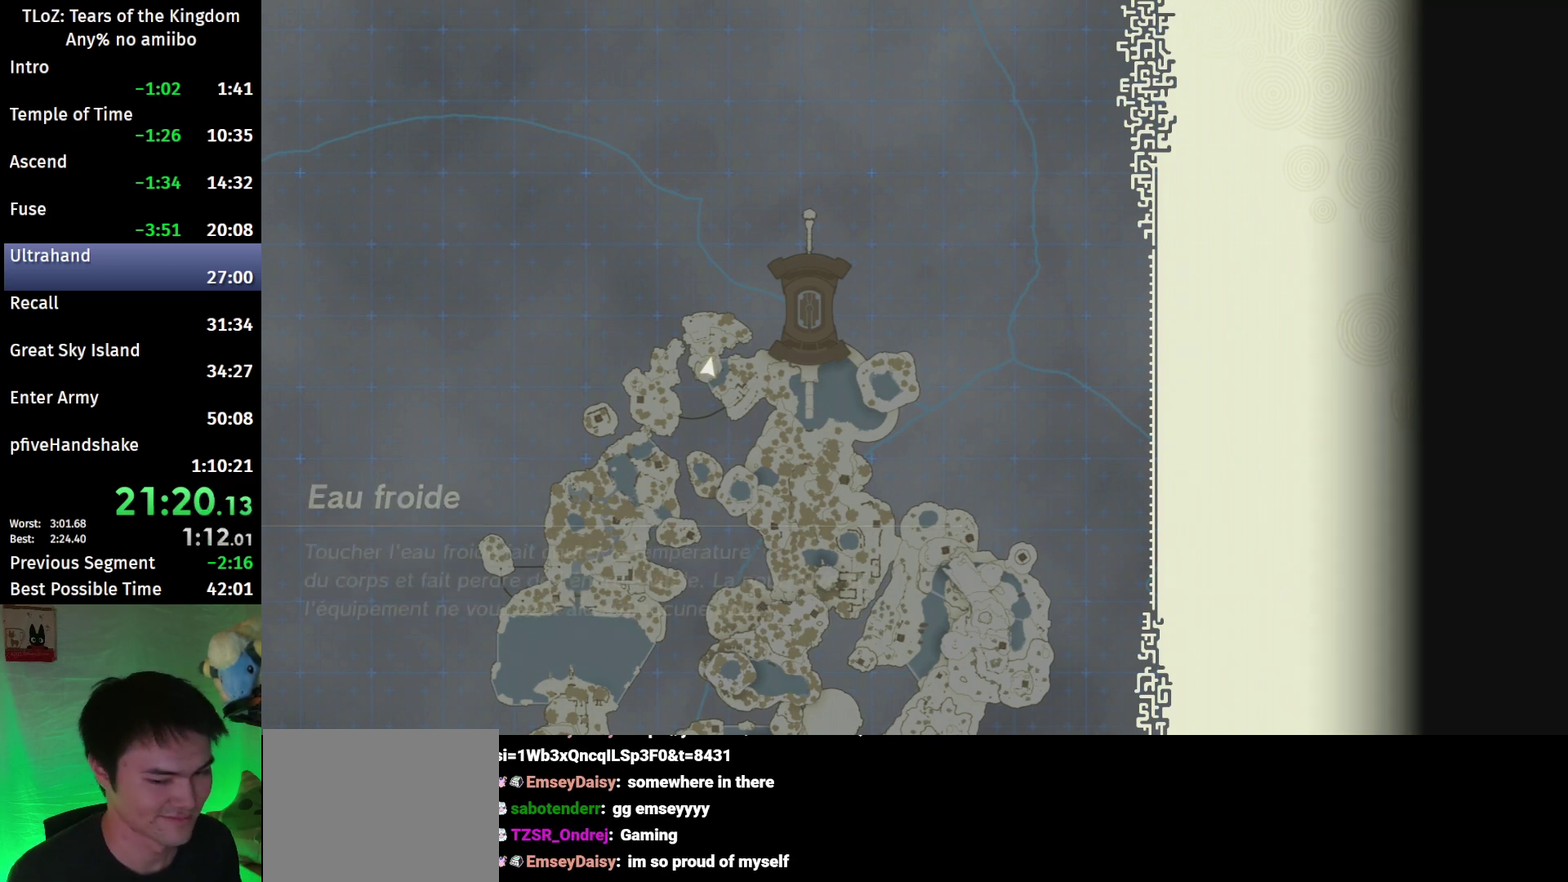
{"buttons": ["X"], "left_stick": "center", "right_stick": "center", "events": [[33, "X", "up"], [133, "X", "down"], [167, "X", "up"], [233, "X", "down"], [300, "X", "up"], [367, "X", "down"], [433, "X", "up"], [500, "X", "down"]]}
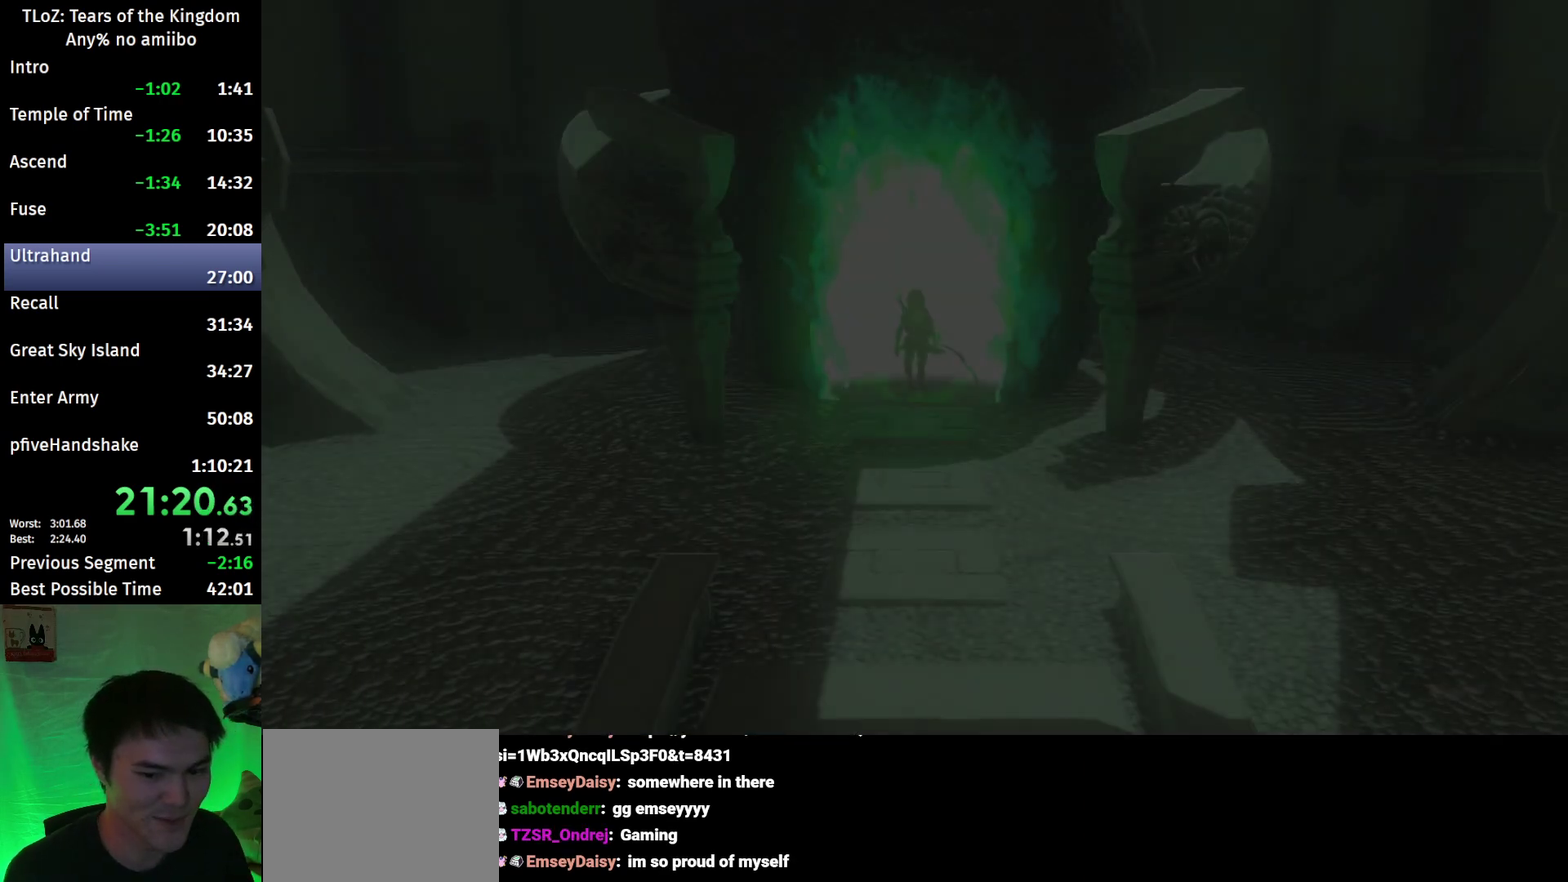
{"buttons": [], "left_stick": "center", "right_stick": "center", "events": [[67, "X", "up"], [133, "X", "down"], [200, "X", "up"], [267, "X", "down"], [333, "X", "up"], [400, "X", "down"], [467, "X", "up"]]}
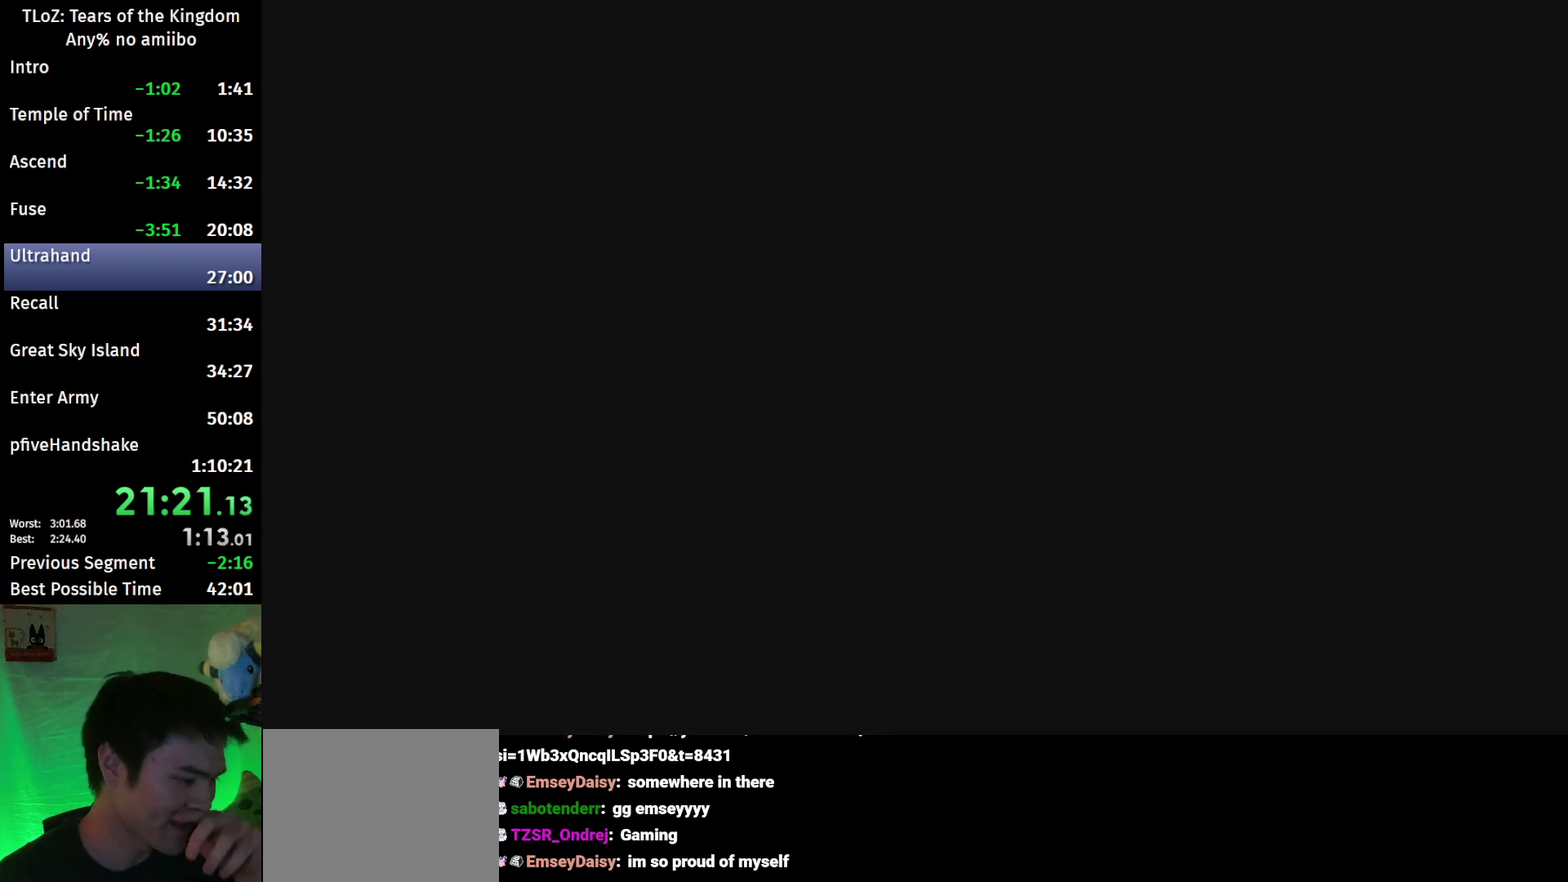
{"buttons": [], "left_stick": "center", "right_stick": "center", "events": [[67, "X", "down"], [133, "X", "up"], [200, "X", "down"], [267, "X", "up"]]}
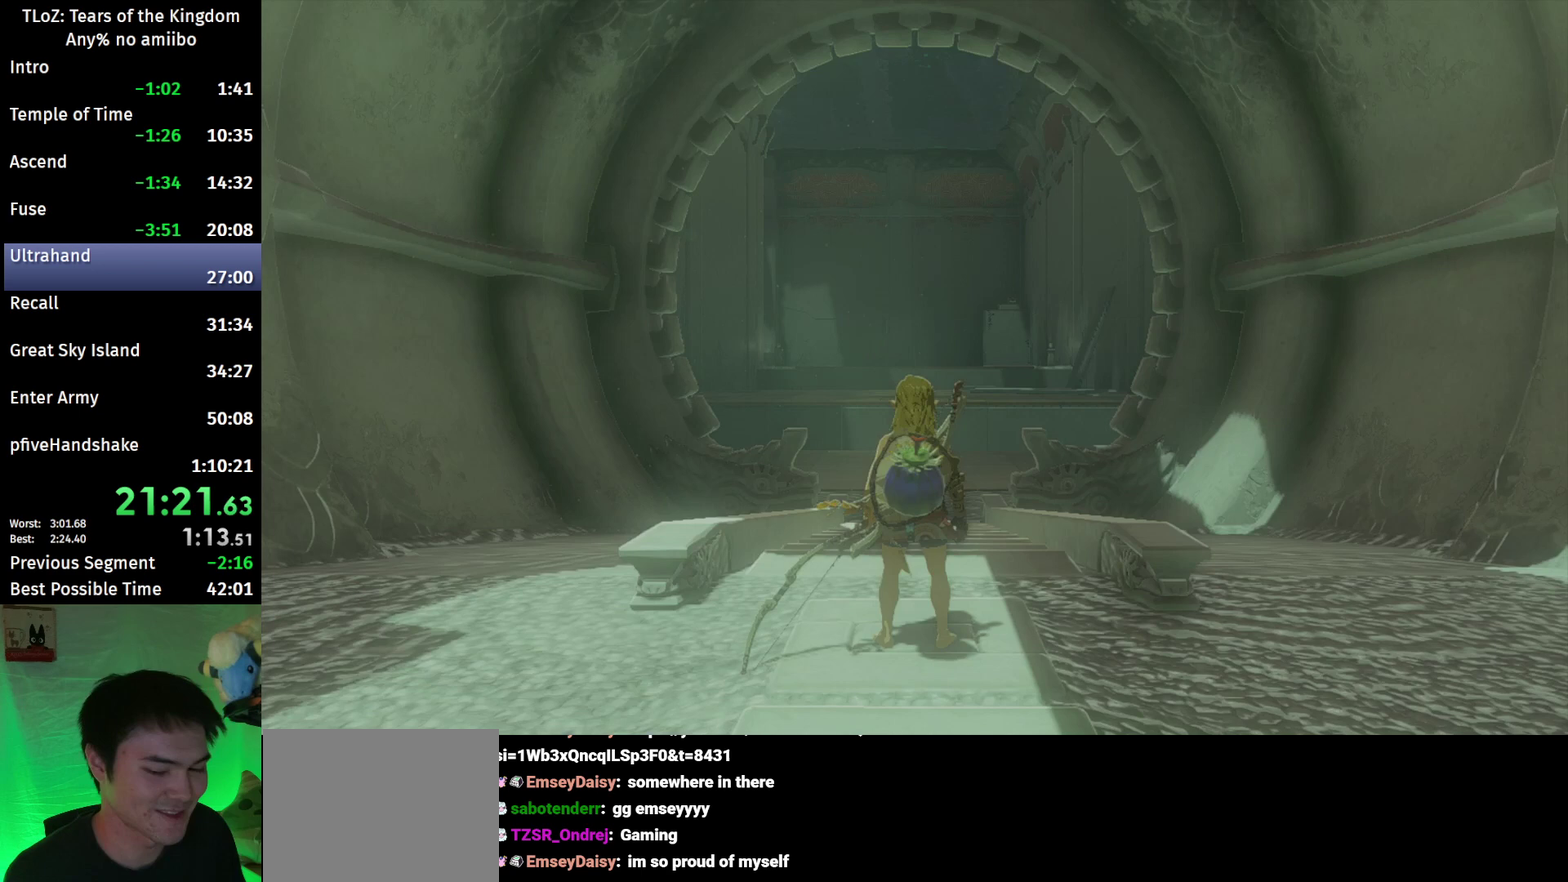
{"buttons": [], "left_stick": "center", "right_stick": "center"}
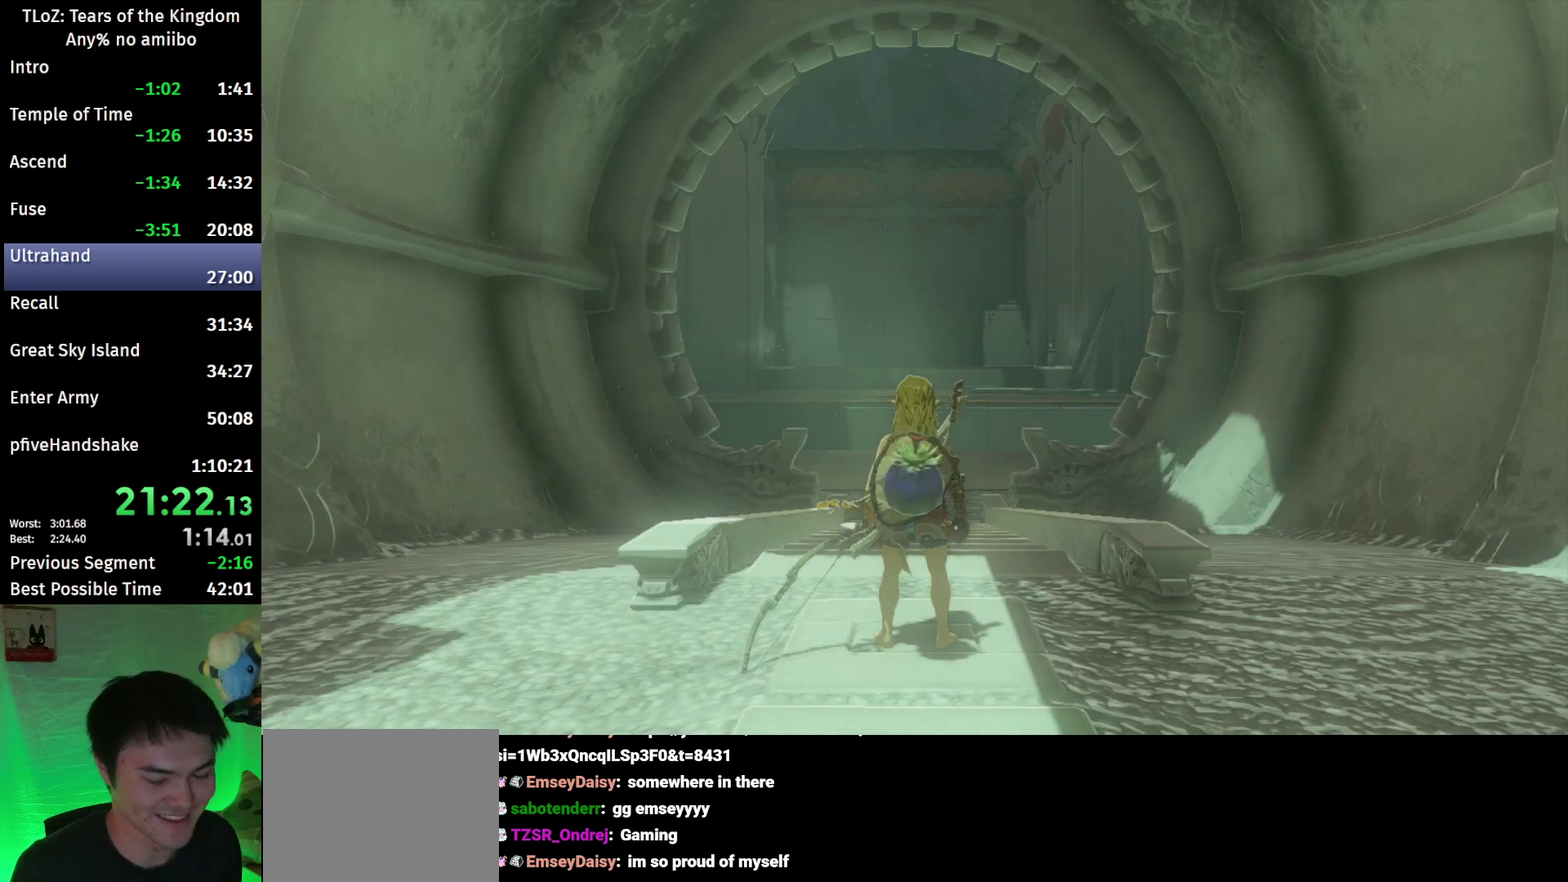
{"buttons": [], "left_stick": "center", "right_stick": "center"}
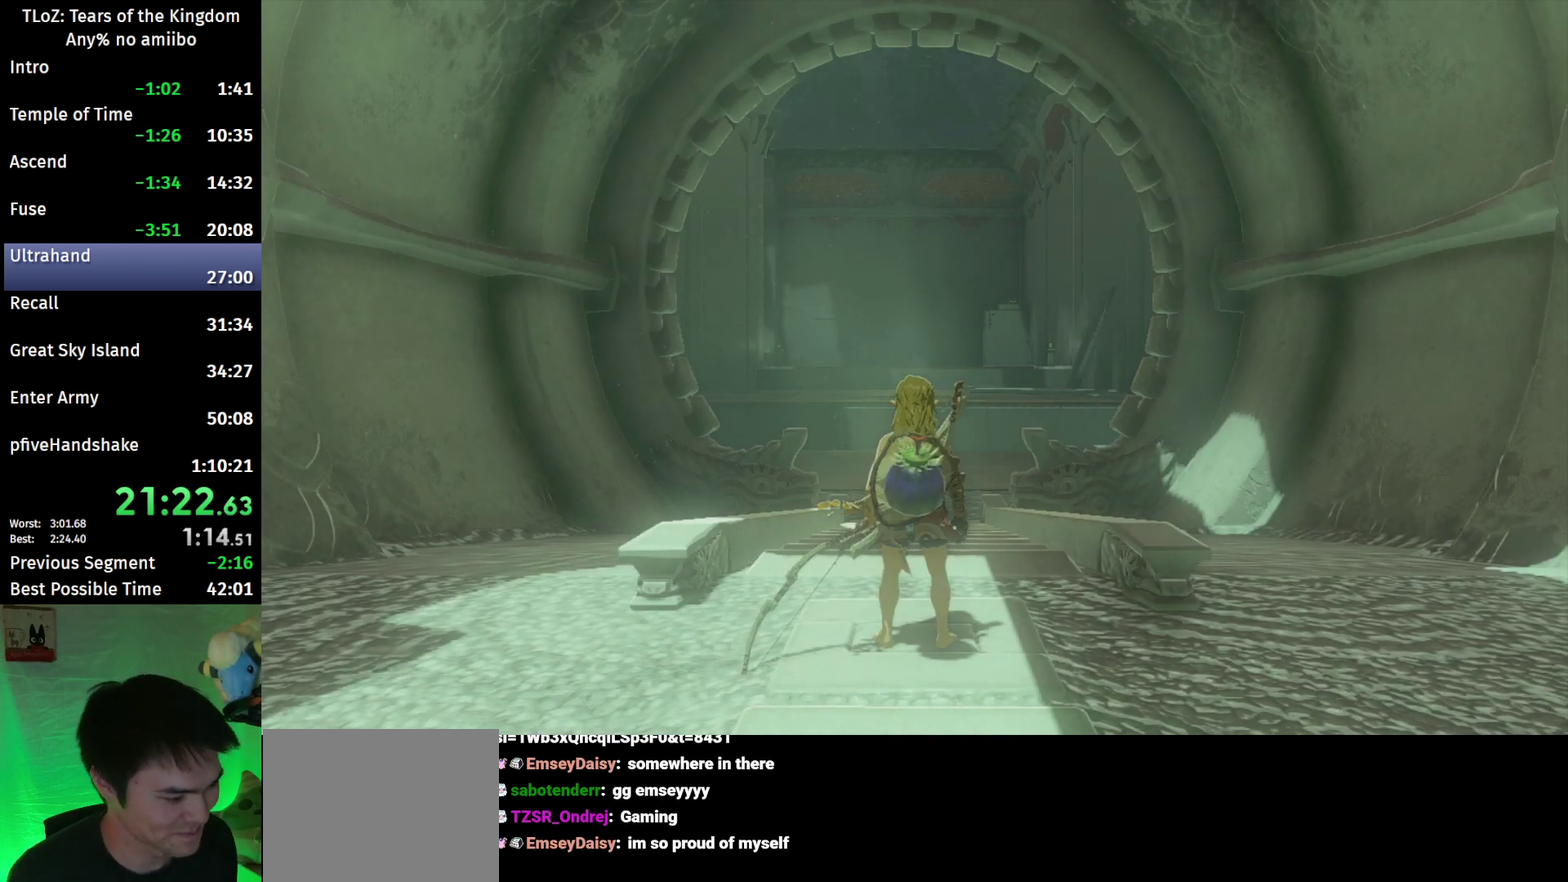
{"buttons": [], "left_stick": "center", "right_stick": "center"}
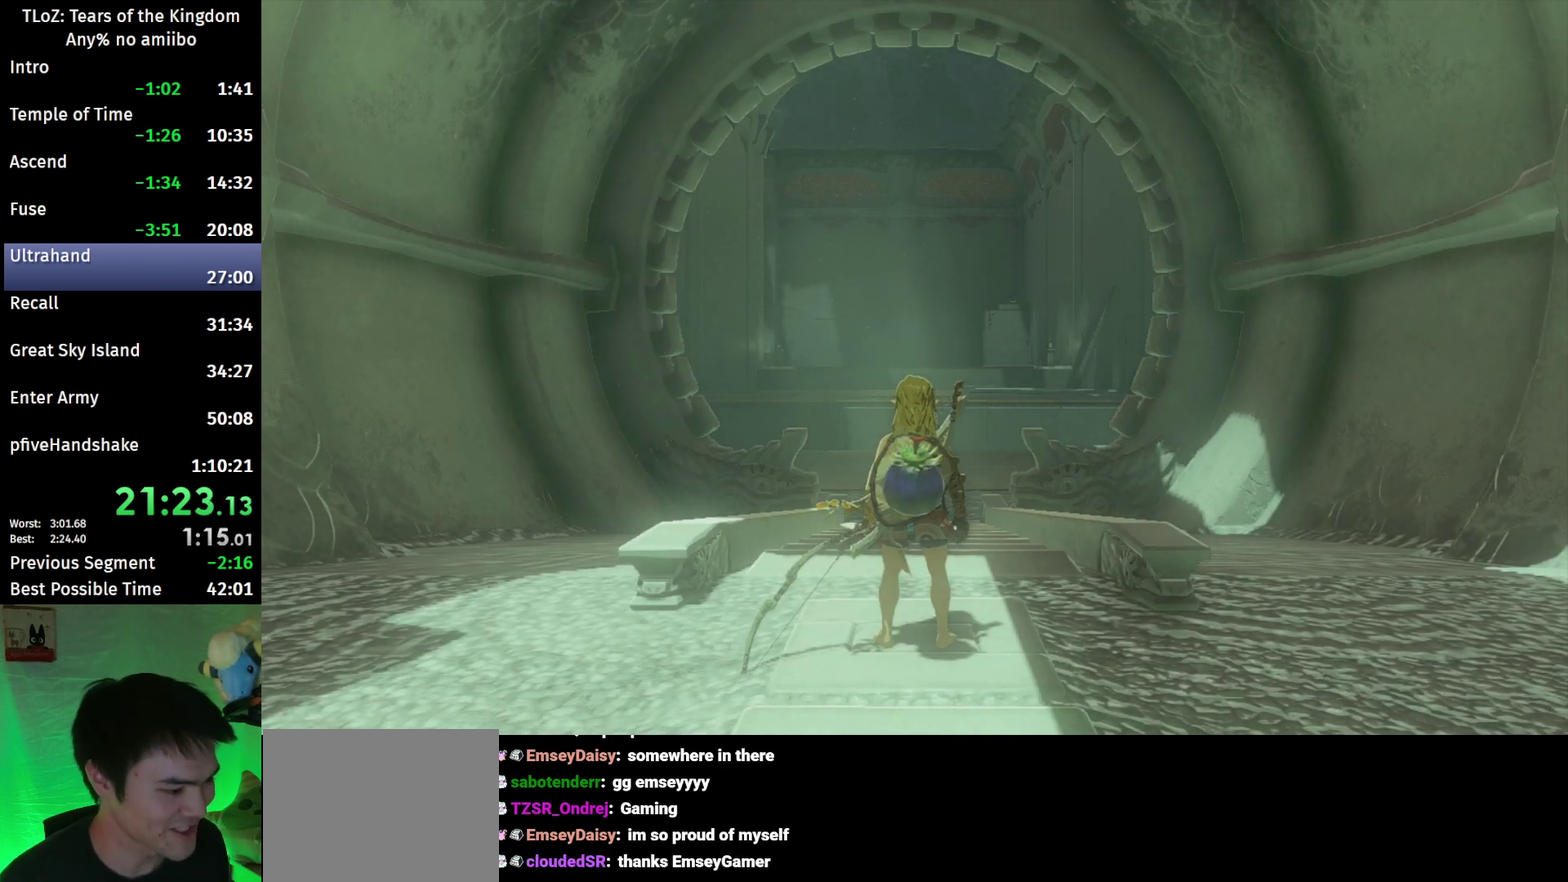
{"buttons": ["A", "B"], "left_stick": "center", "right_stick": "center", "events": [[200, "A", "down"], [200, "B", "down"], [333, "B", "up"], [367, "A", "up"], [400, "A", "down"], [433, "A", "up"], [467, "A", "down"], [500, "B", "down"]]}